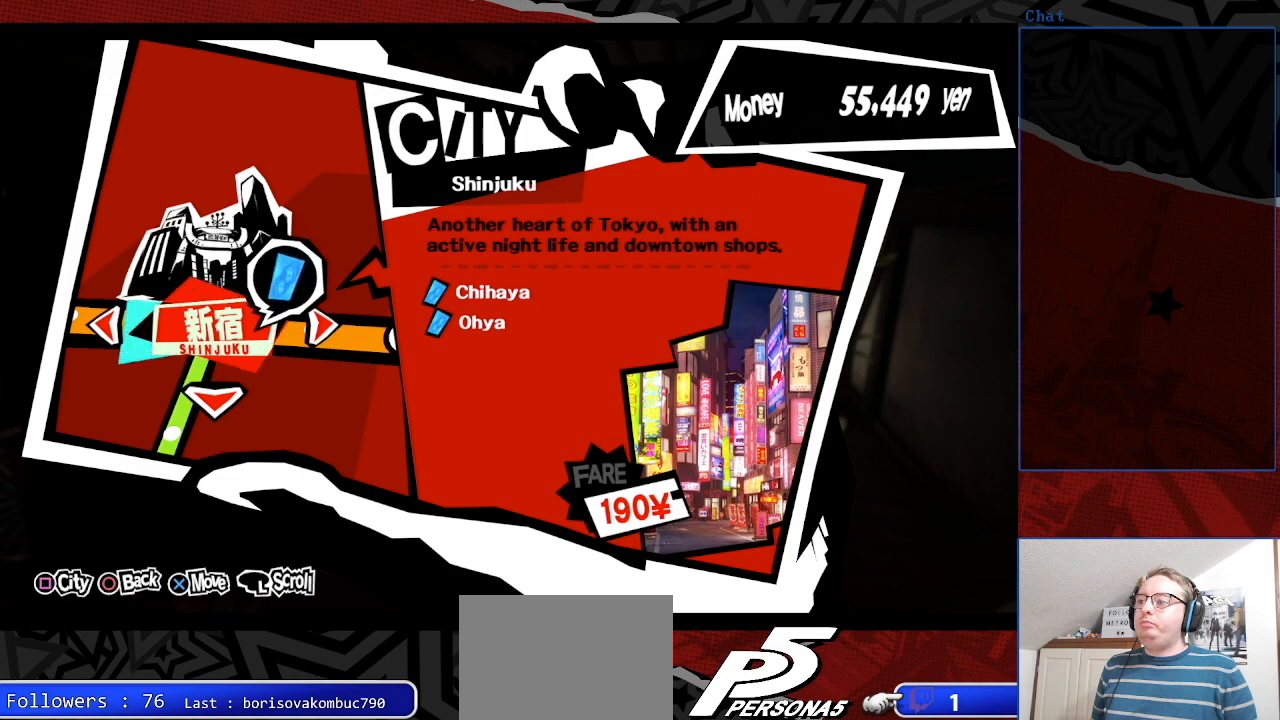
Gameplay with a controller (PlayStation layout); each line is a JSON object with the inputs held at the frame after it. "events" lists button and stick changes between this image and that frame as [ms after this image, input, new state], when the widget could be followed in between. Not read: L3 R3.
{"buttons": [], "left_stick": "center", "right_stick": "center", "events": [[200, "CIRCLE", "down"], [333, "CIRCLE", "up"]]}
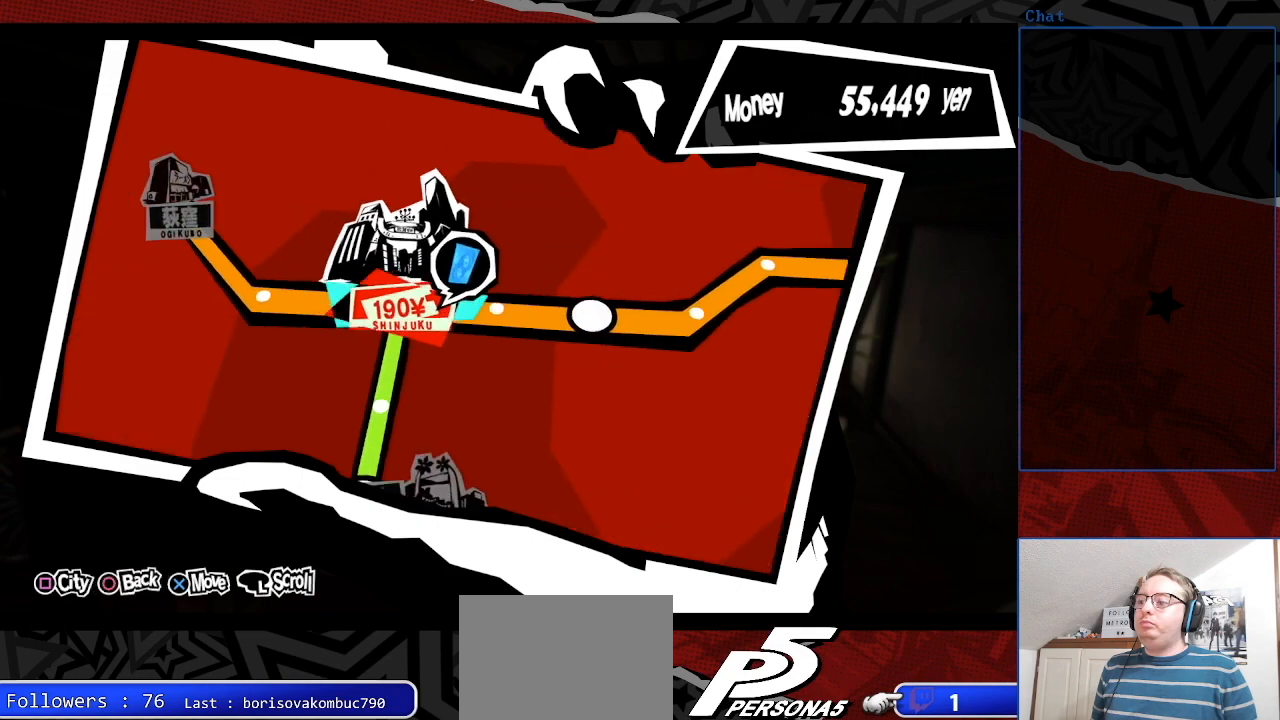
{"buttons": [], "left_stick": "center", "right_stick": "center", "events": []}
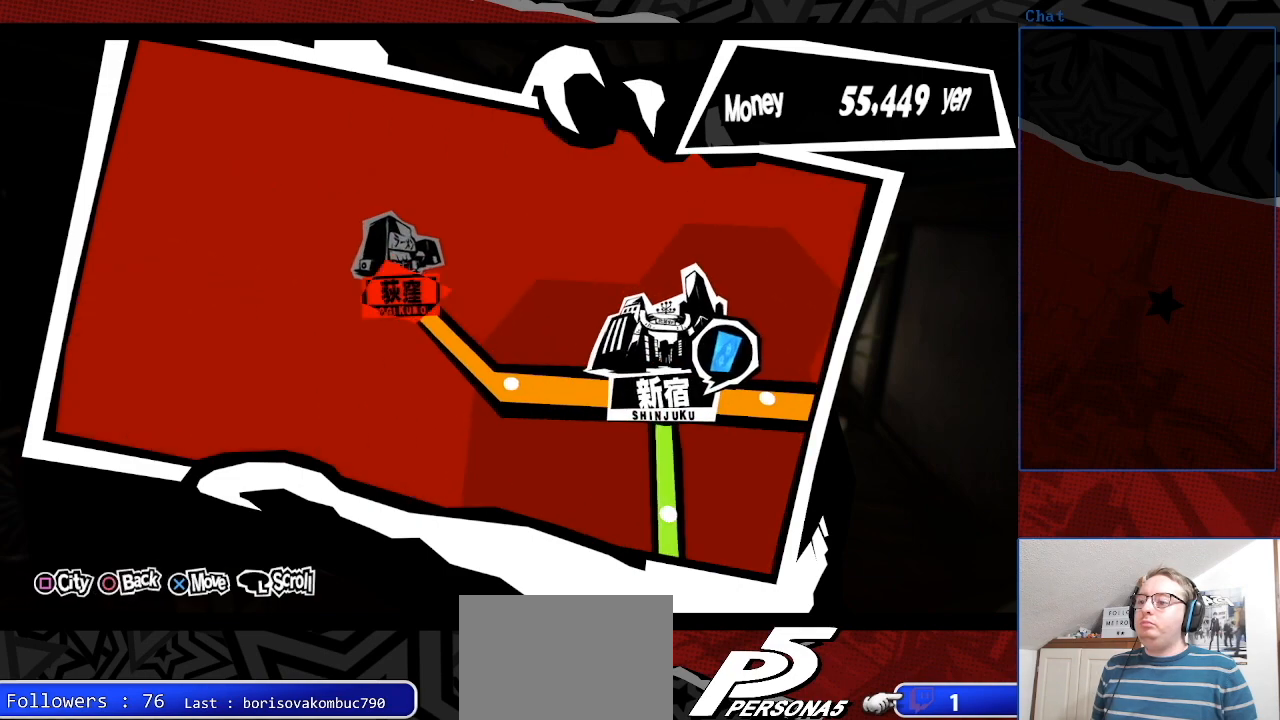
{"buttons": [], "left_stick": "center", "right_stick": "center", "events": []}
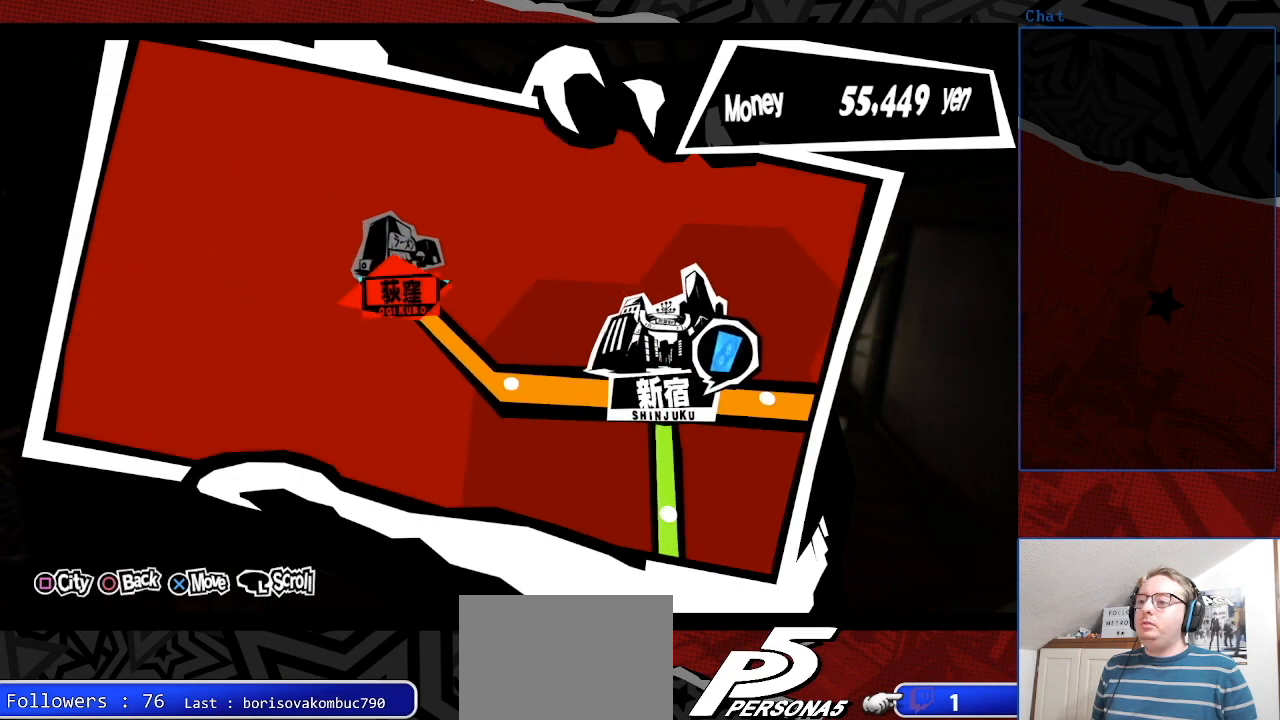
{"buttons": [], "left_stick": "center", "right_stick": "center", "events": [[67, "CIRCLE", "down"], [200, "CIRCLE", "up"]]}
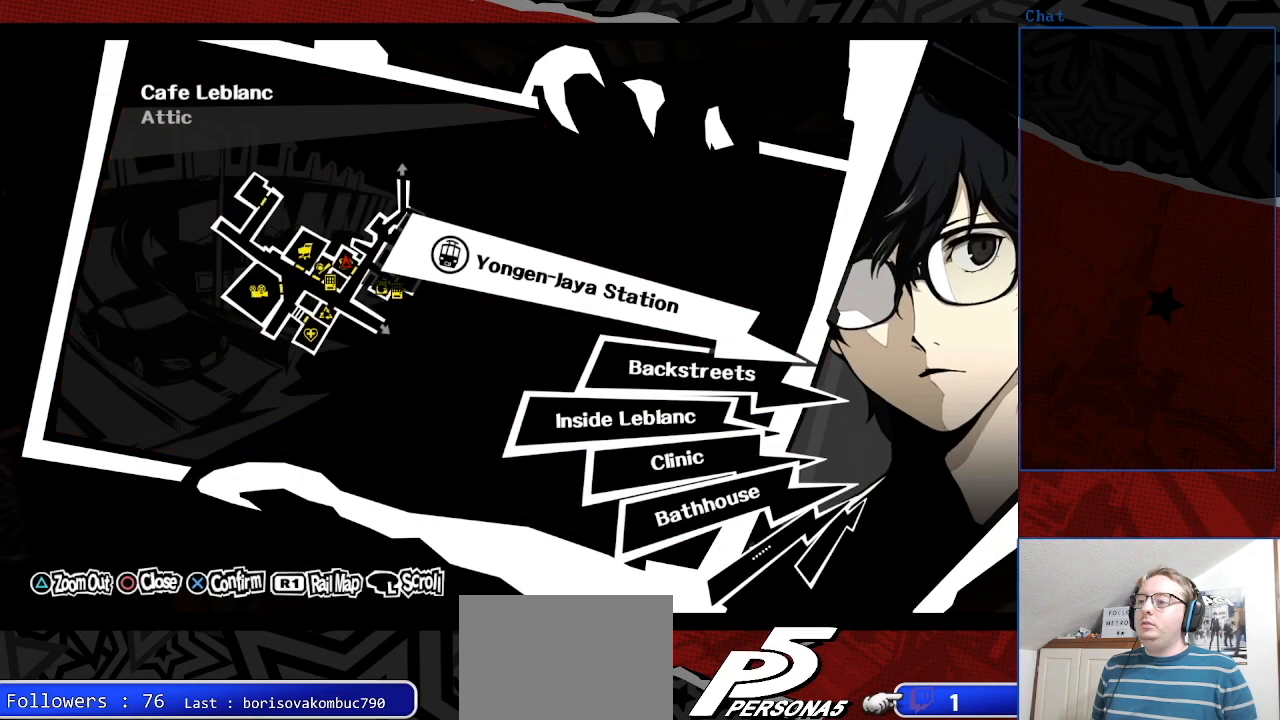
{"buttons": [], "left_stick": "center", "right_stick": "center", "events": [[33, "CIRCLE", "down"], [167, "CIRCLE", "up"]]}
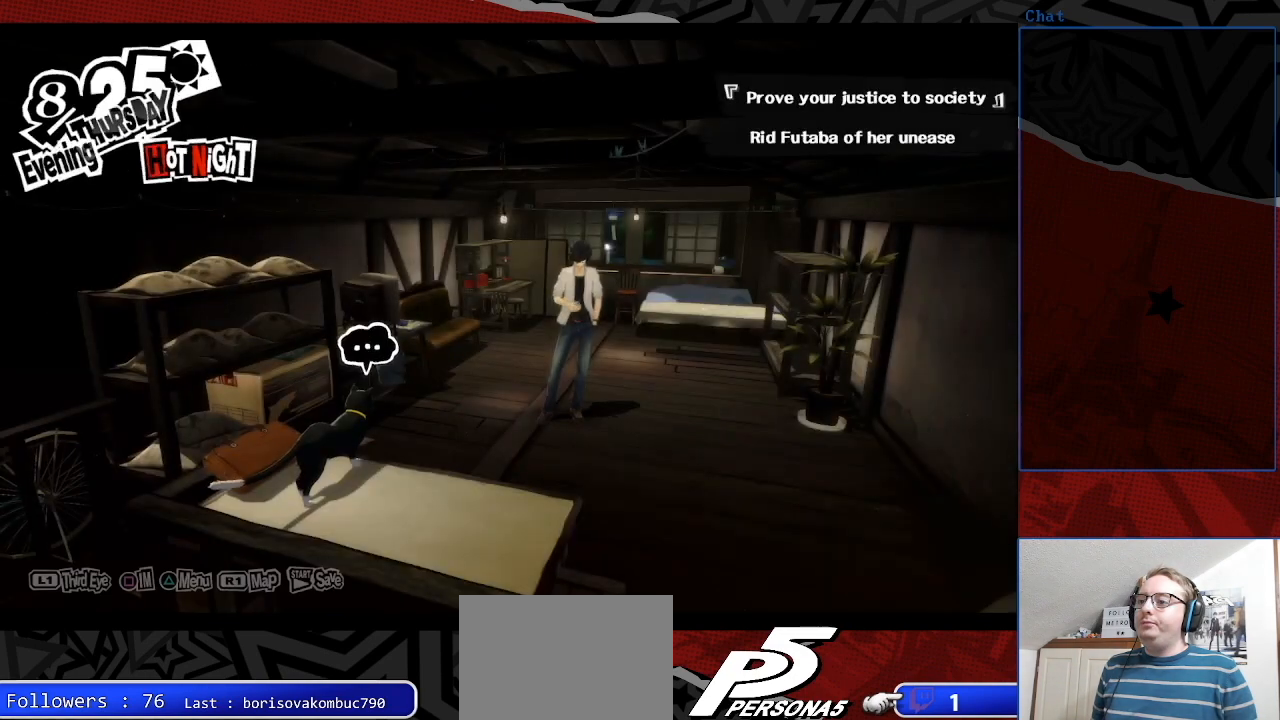
{"buttons": [], "left_stick": "down-left", "right_stick": "center", "events": [[267, "left_stick", "down-left"]]}
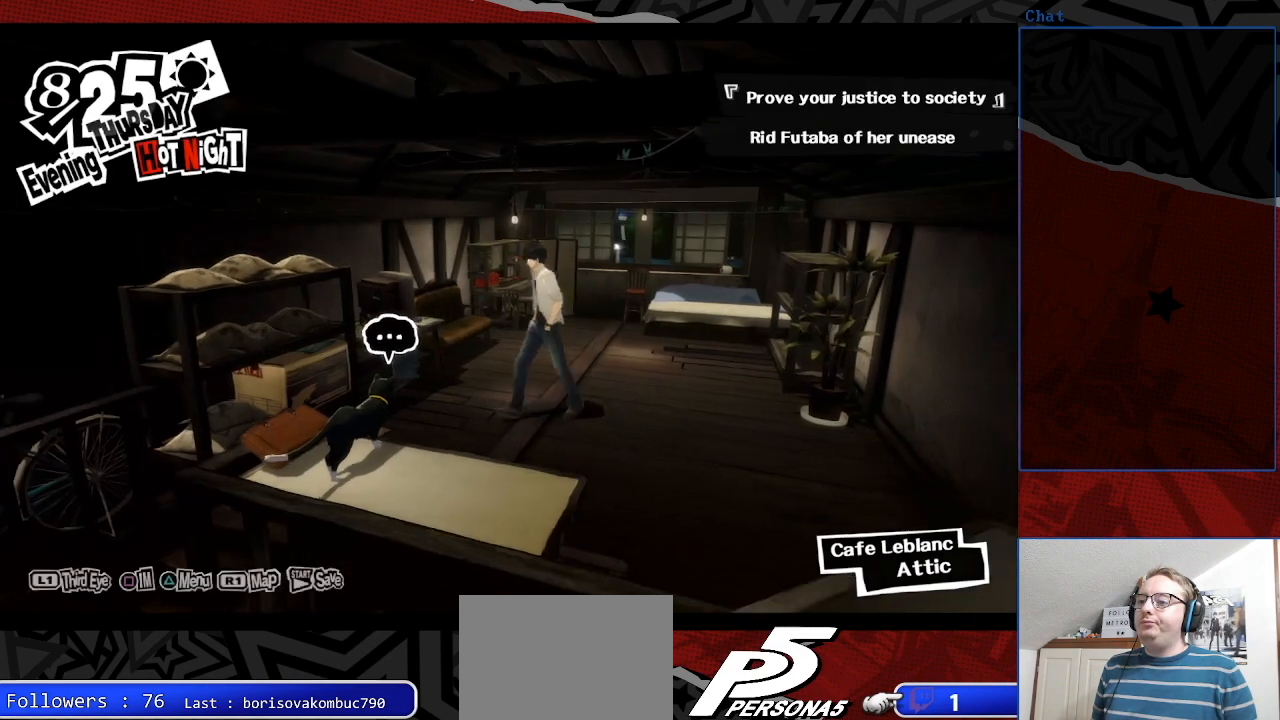
{"buttons": [], "left_stick": "center", "right_stick": "center", "events": [[33, "left_stick", "center"]]}
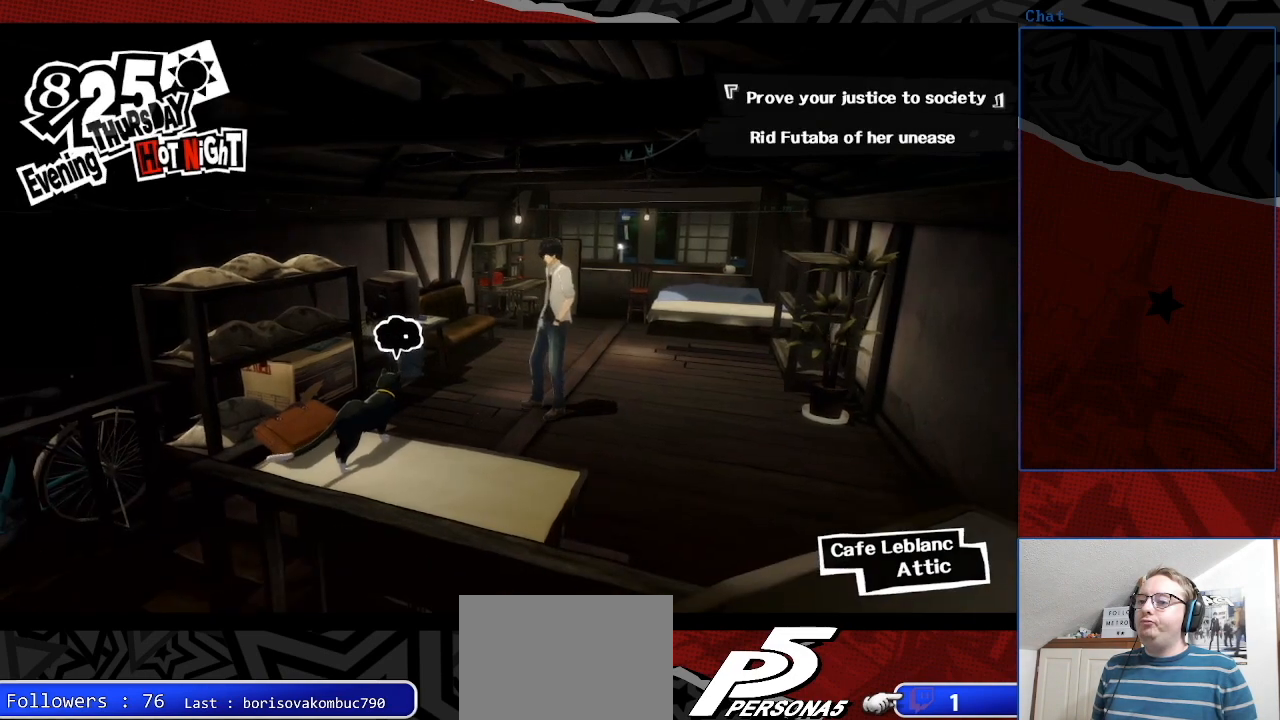
{"buttons": [], "left_stick": "up-left", "right_stick": "center", "events": [[400, "left_stick", "up-left"]]}
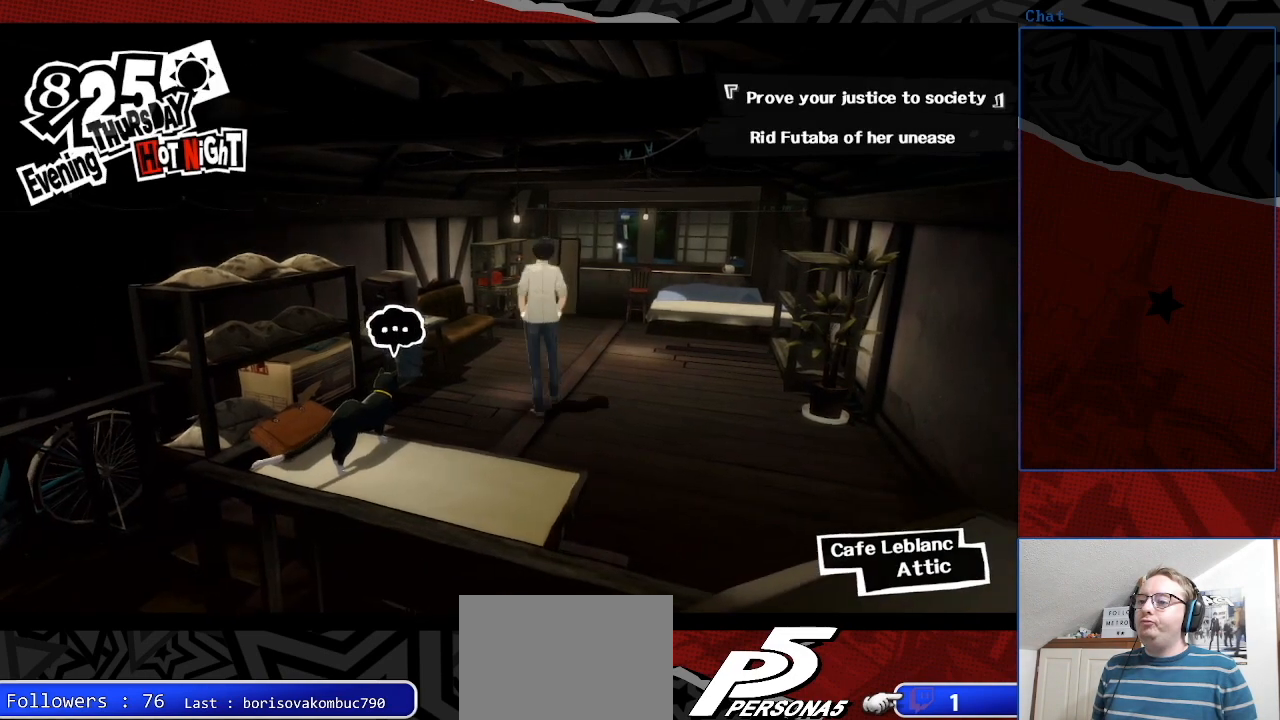
{"buttons": [], "left_stick": "center", "right_stick": "center", "events": [[167, "left_stick", "left"], [400, "left_stick", "center"]]}
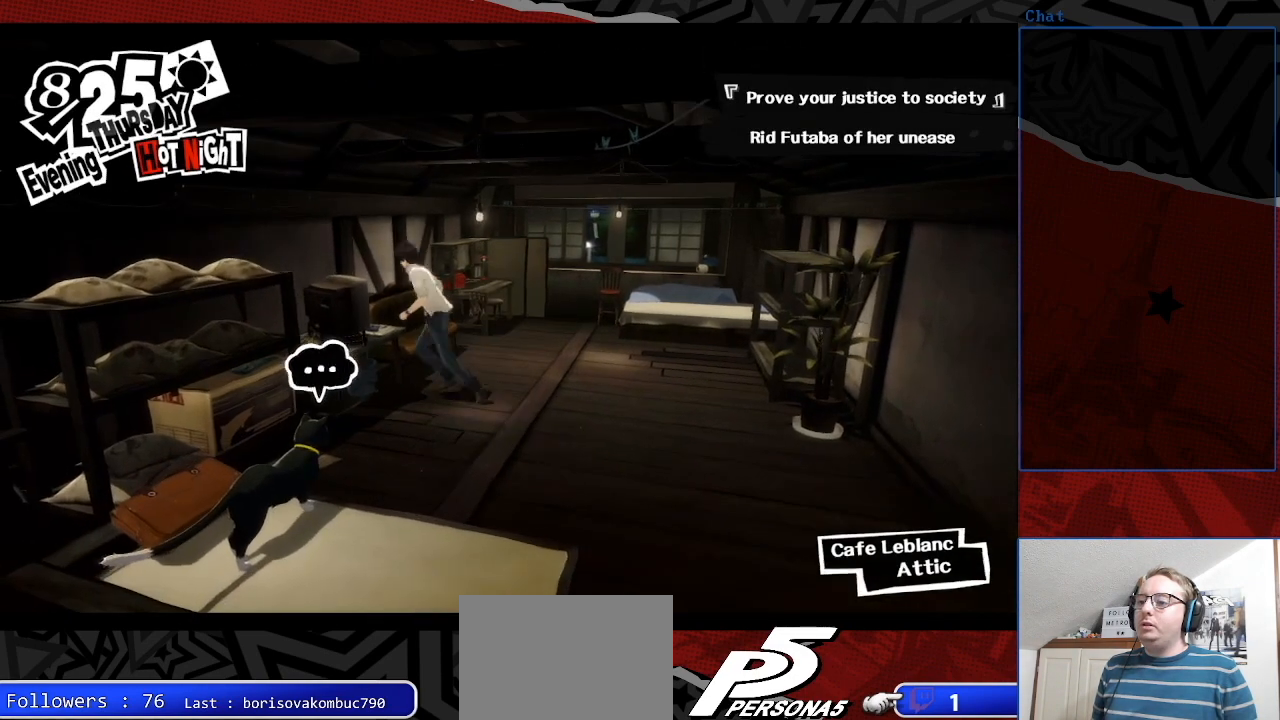
{"buttons": ["CROSS"], "left_stick": "center", "right_stick": "center"}
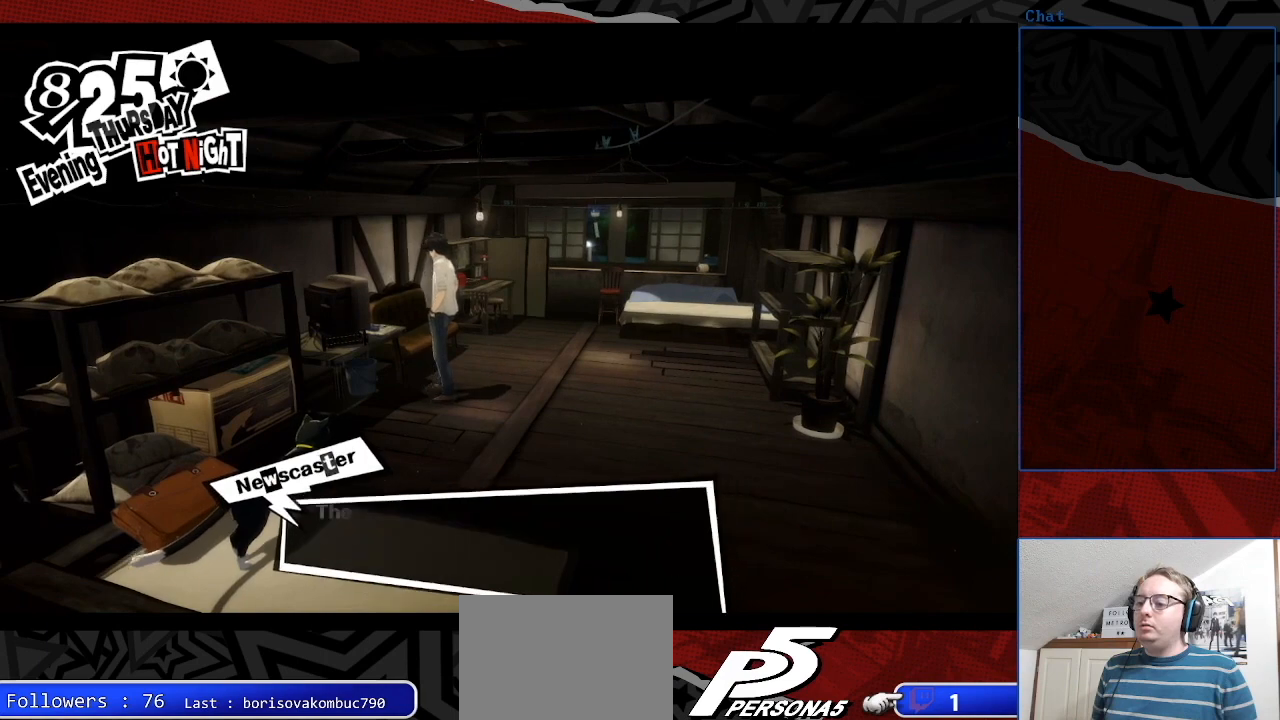
{"buttons": [], "left_stick": "center", "right_stick": "center", "events": [[67, "CROSS", "up"], [167, "CROSS", "down"], [300, "CROSS", "up"], [400, "CROSS", "down"], [500, "CROSS", "up"]]}
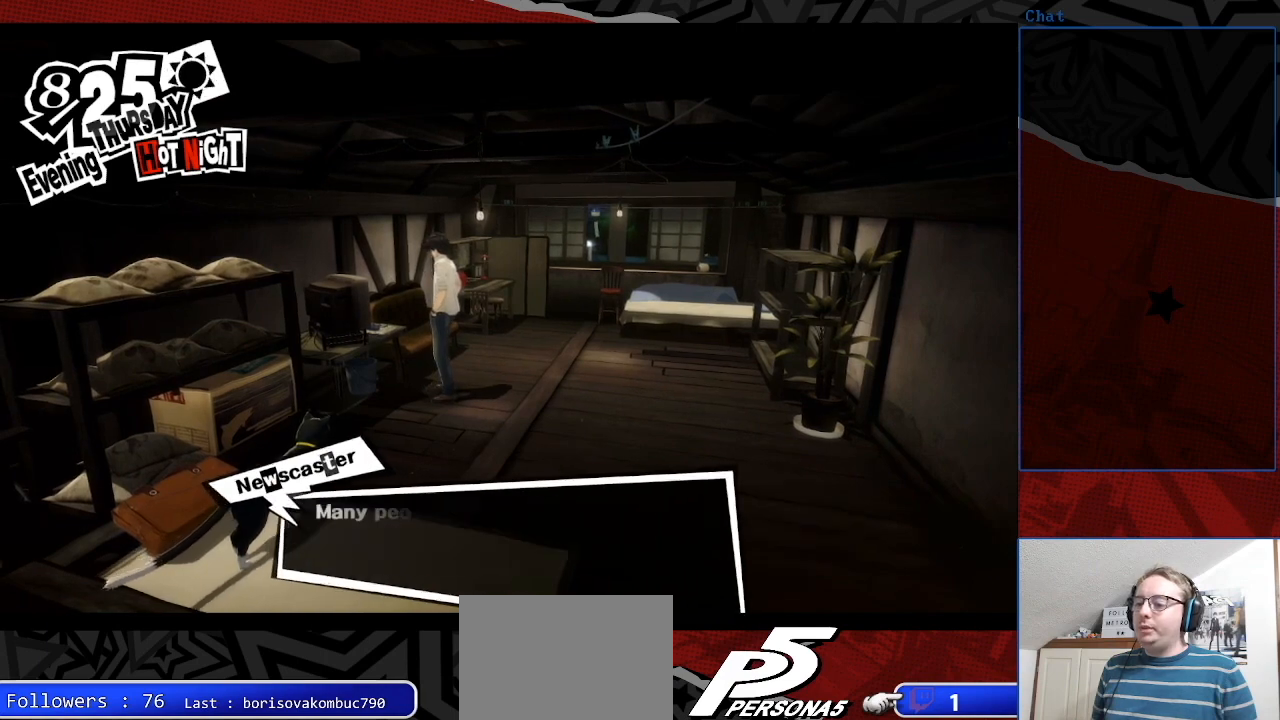
{"buttons": ["CROSS"], "left_stick": "center", "right_stick": "center", "events": [[100, "CROSS", "down"], [200, "CROSS", "up"], [300, "CROSS", "down"], [433, "CROSS", "up"], [500, "CROSS", "down"]]}
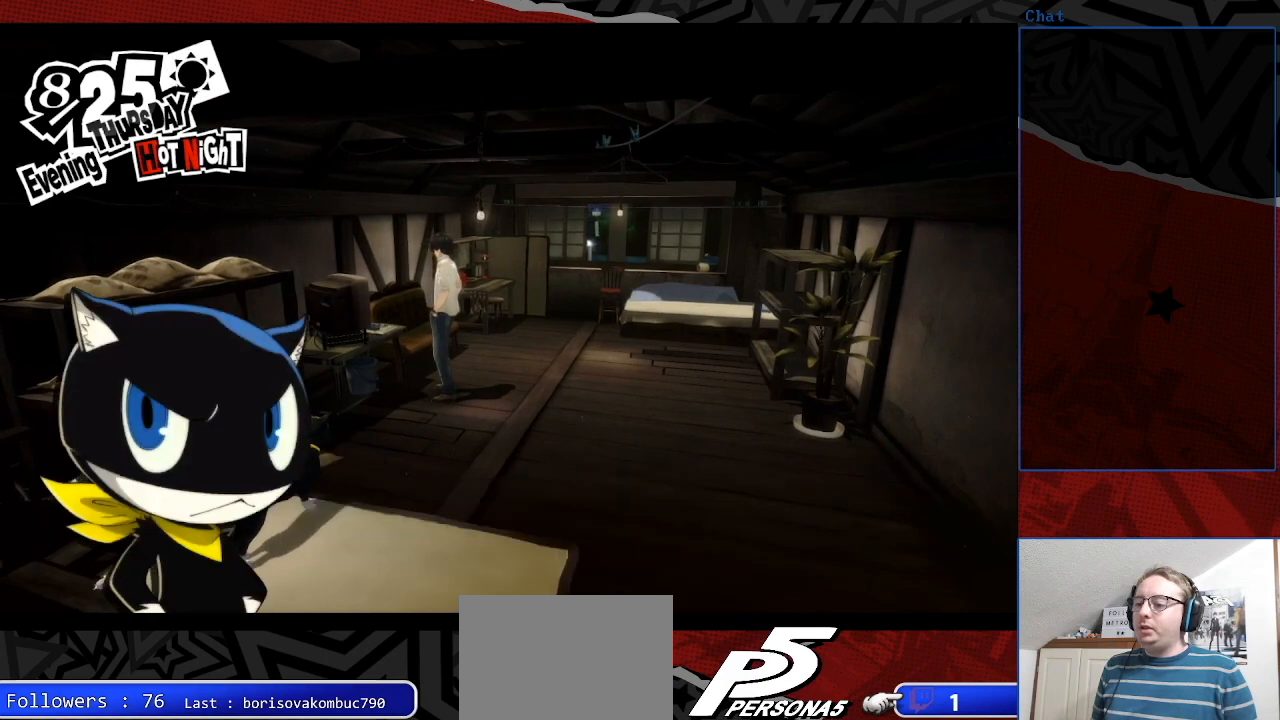
{"buttons": [], "left_stick": "center", "right_stick": "center", "events": [[200, "CROSS", "up"], [333, "CROSS", "down"], [467, "CROSS", "up"]]}
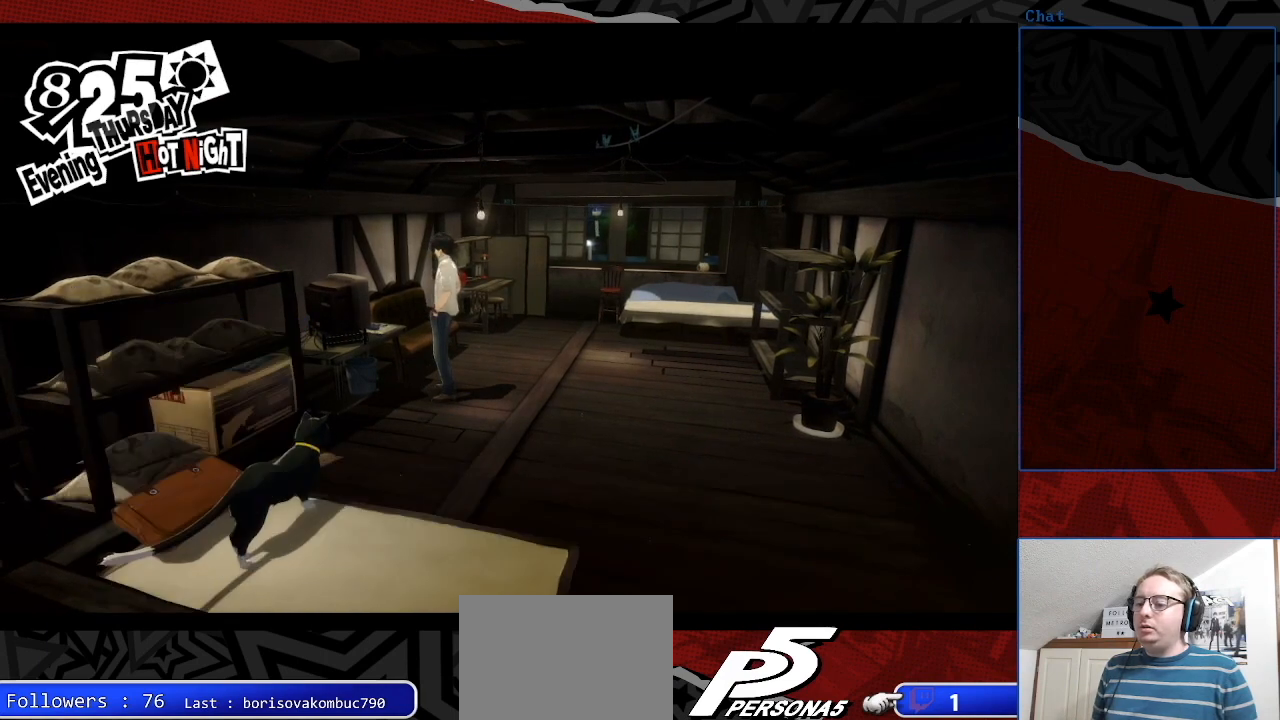
{"buttons": ["CROSS"], "left_stick": "center", "right_stick": "center", "events": [[100, "CROSS", "down"], [233, "CROSS", "up"], [467, "CROSS", "down"]]}
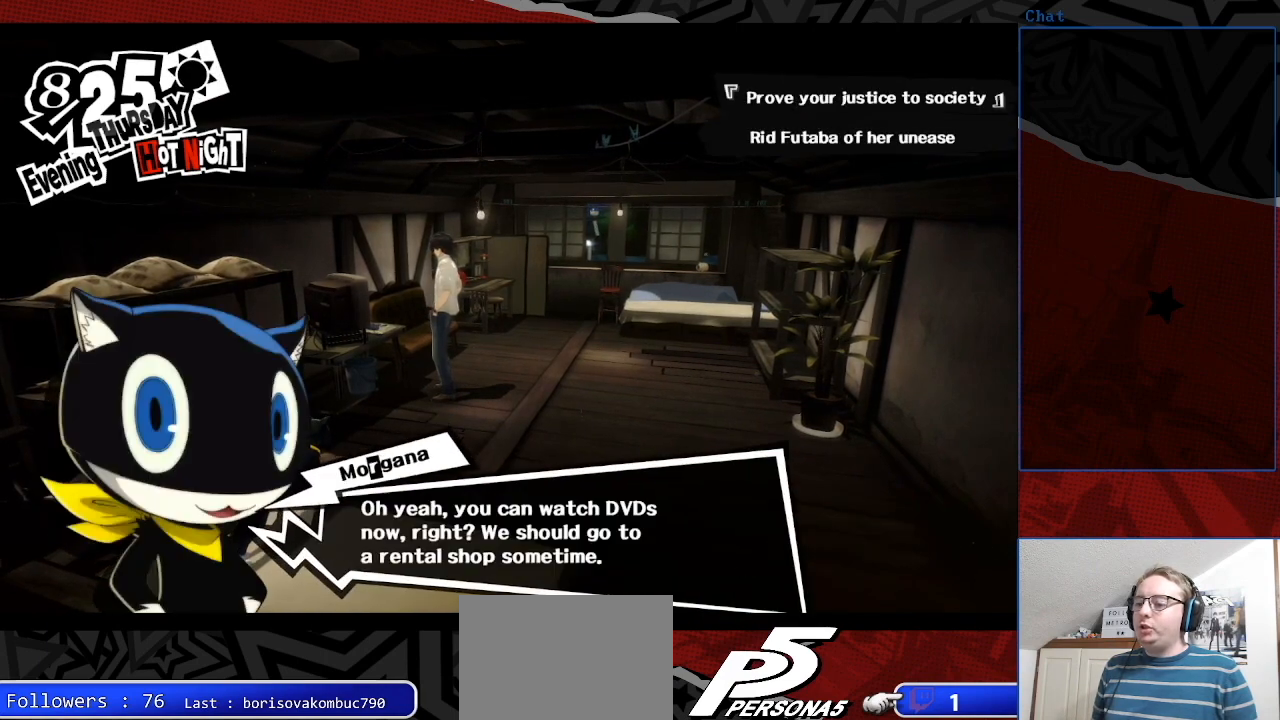
{"buttons": [], "left_stick": "center", "right_stick": "center", "events": [[100, "CROSS", "up"], [300, "CROSS", "down"], [433, "CROSS", "up"]]}
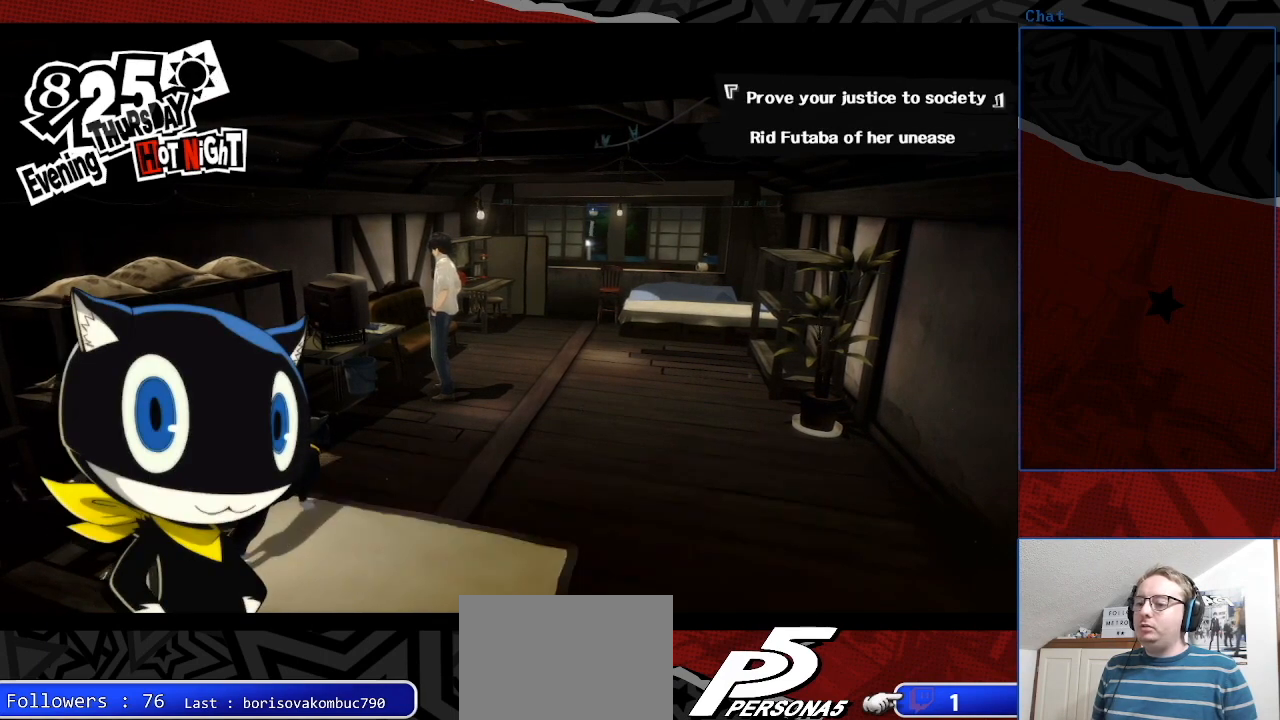
{"buttons": [], "left_stick": "center", "right_stick": "center", "events": [[267, "CROSS", "down"], [433, "CROSS", "up"]]}
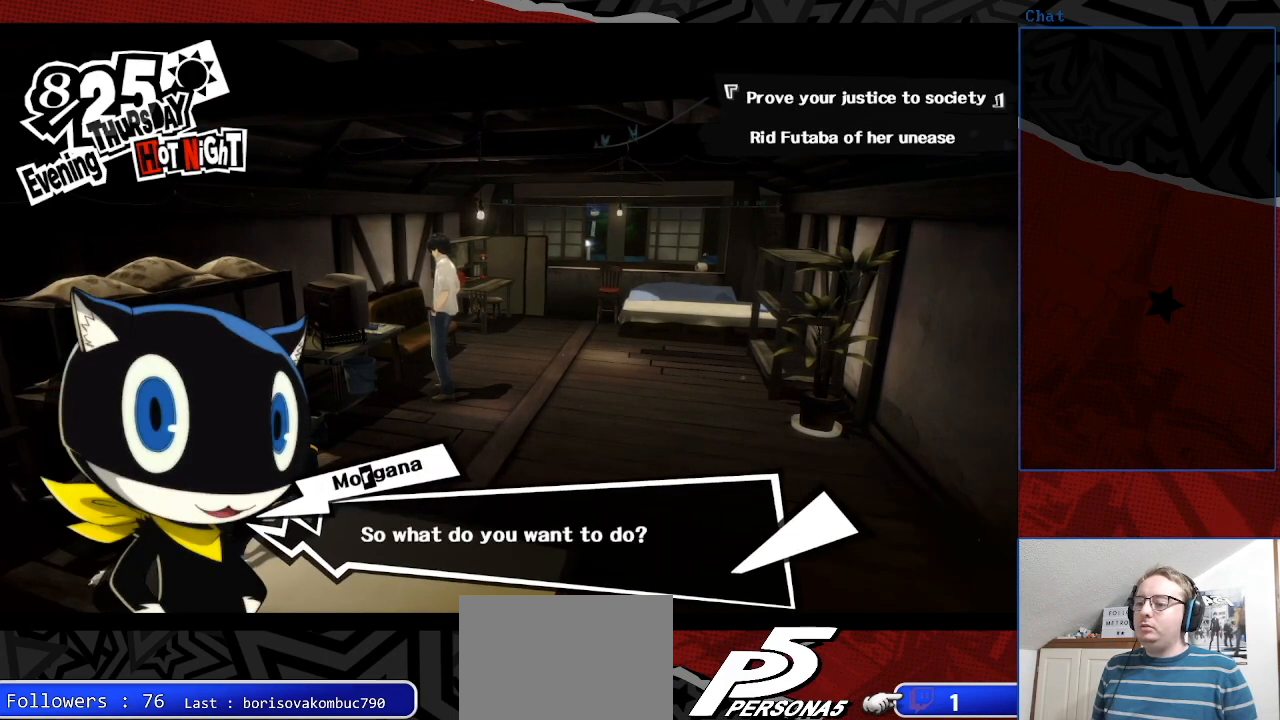
{"buttons": [], "left_stick": "center", "right_stick": "center", "events": [[300, "CROSS", "down"], [433, "CROSS", "up"]]}
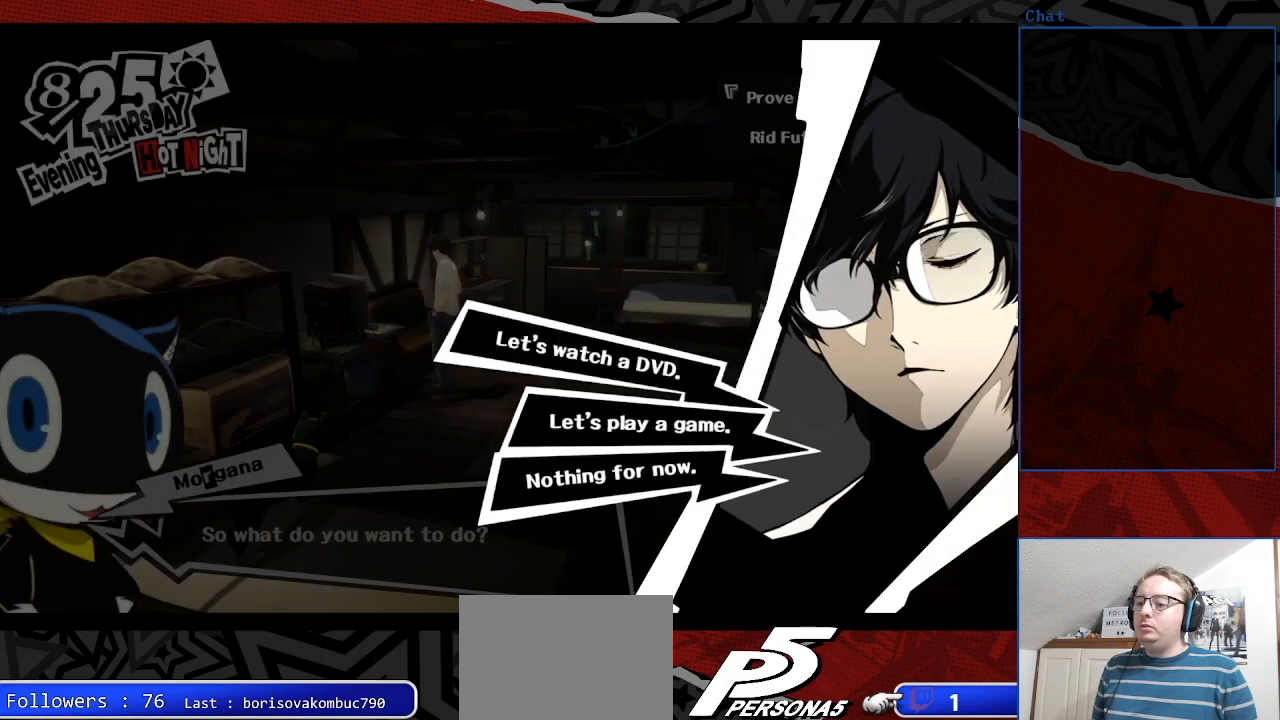
{"buttons": ["CROSS"], "left_stick": "center", "right_stick": "center", "events": [[367, "CROSS", "down"]]}